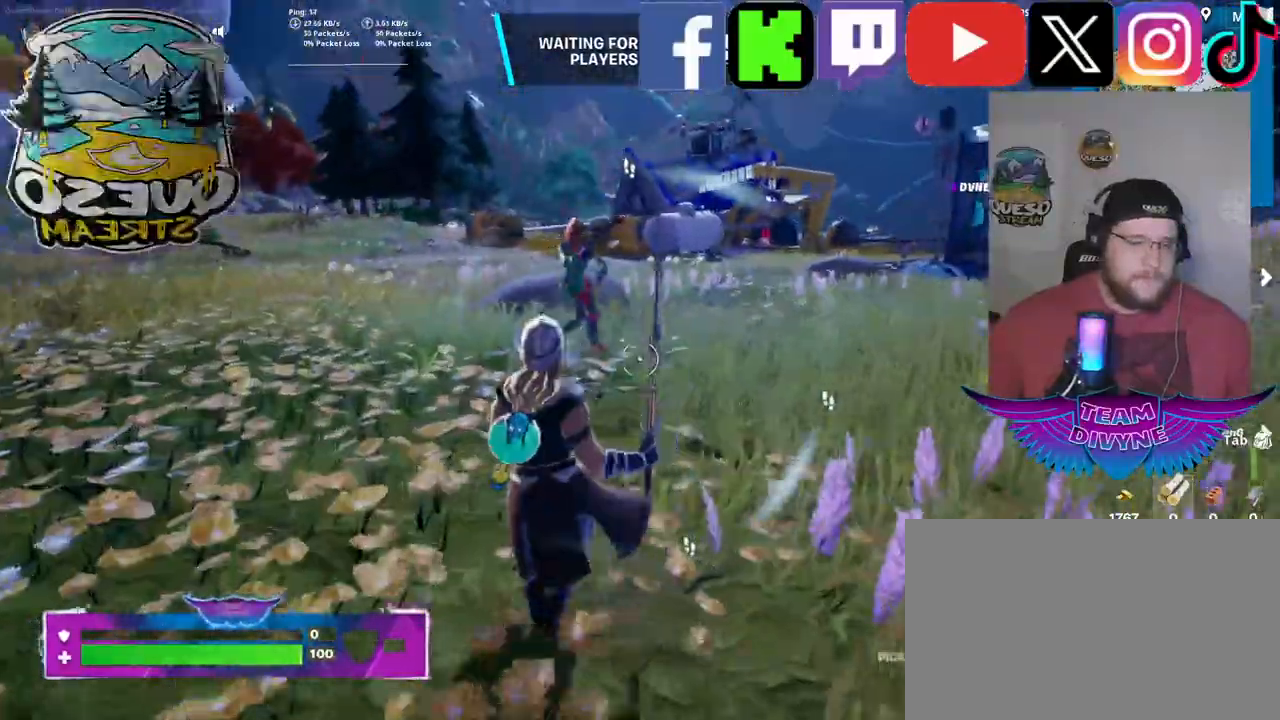
Gameplay with keyboard and mouse; each line is a JSON object with the keys and mouse buttons held at the frame after it. "events" lists presses ("down") and releases ("up") of "1", "2", "3", "4", "5", "a", "alt", "c", "caps_lock", "ctrl", "d", "e", "f", "g", "q", "r", "s", "shift", "space", "t", "tab", "v", "w", "x", "z", "mouse_left", "mouse_wheel" and "mouse_right" between this image and that frame as [ms after this image, input, new state], when the widget could be followed in between. "mouse_left", "mouse_wheel", "mouse_right" = the "left", "wheel", "right" buttons of the "mouse" list. No other keys are recorded. "wheel" means that the mouse wheel is clicked or scrolled. "mouse_move" is the direction in which the mouse moves at that frame (one of eight, or "still"), when it could be read.
{"keys": ["ctrl", "w"], "mouse": [], "mouse_move": "right", "events": []}
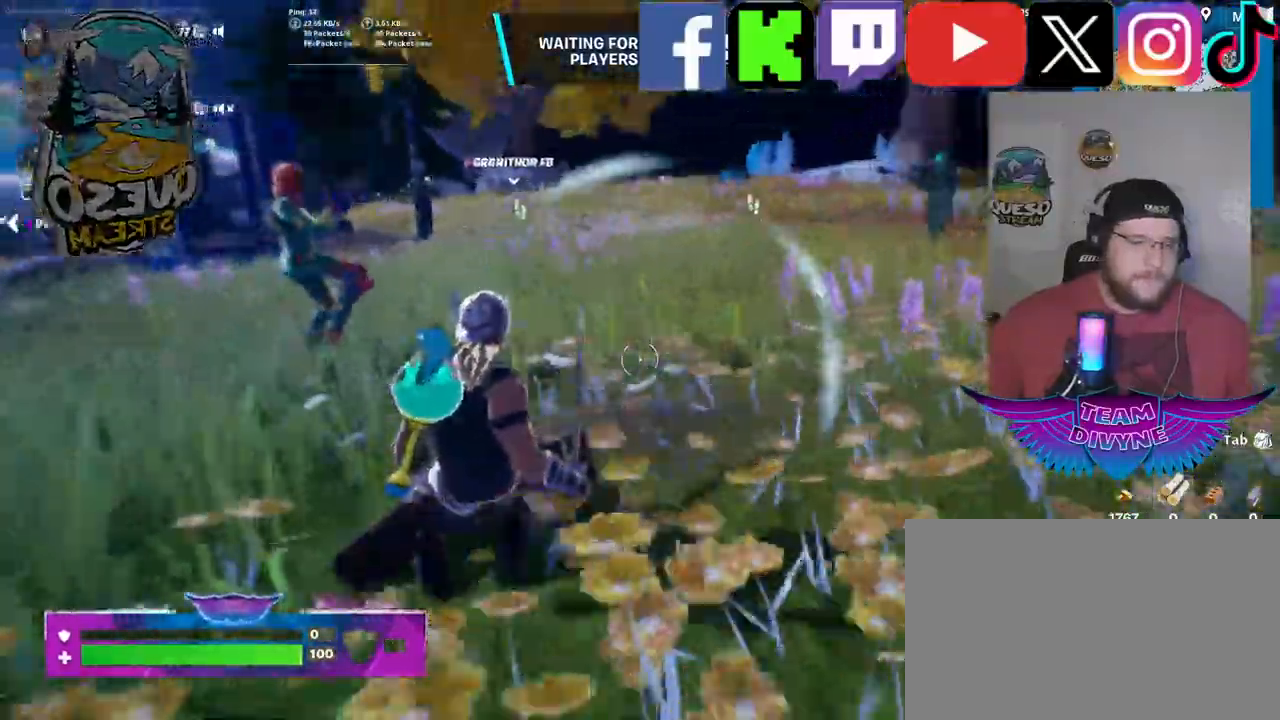
{"keys": ["w"], "mouse": [], "mouse_move": "right", "events": [[250, "ctrl", "up"]]}
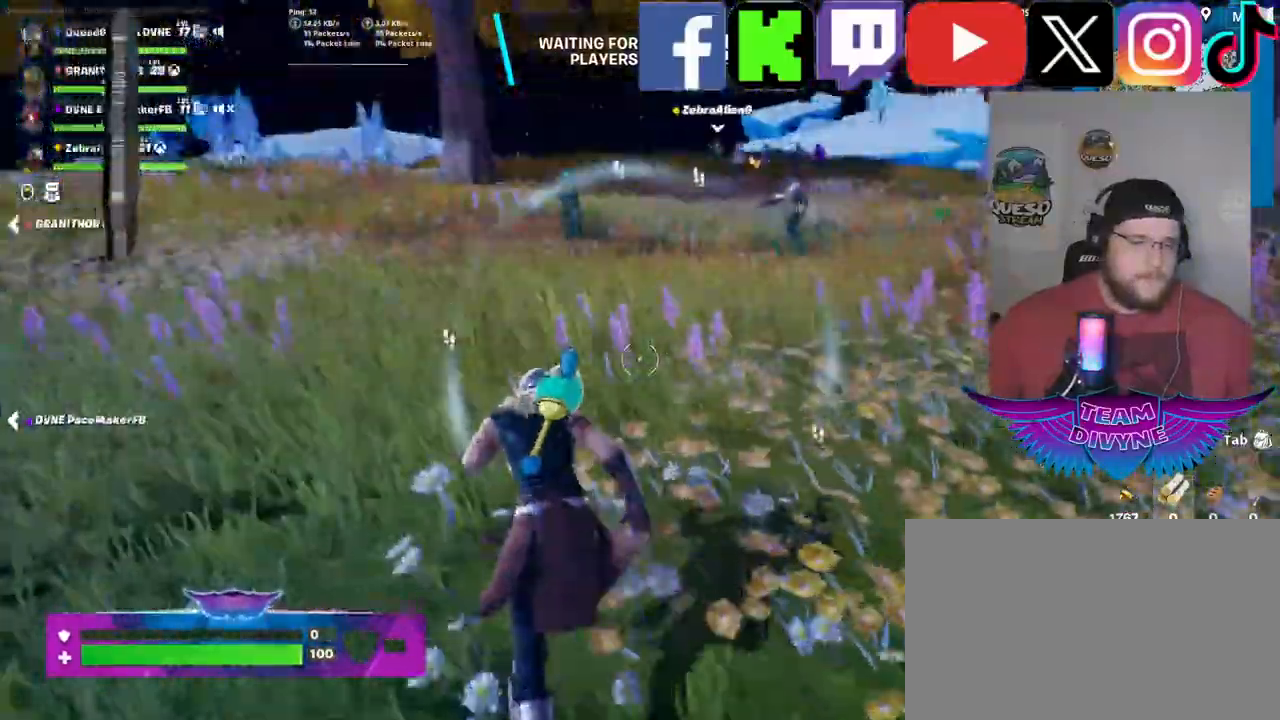
{"keys": ["w"], "mouse": [], "mouse_move": "left", "events": []}
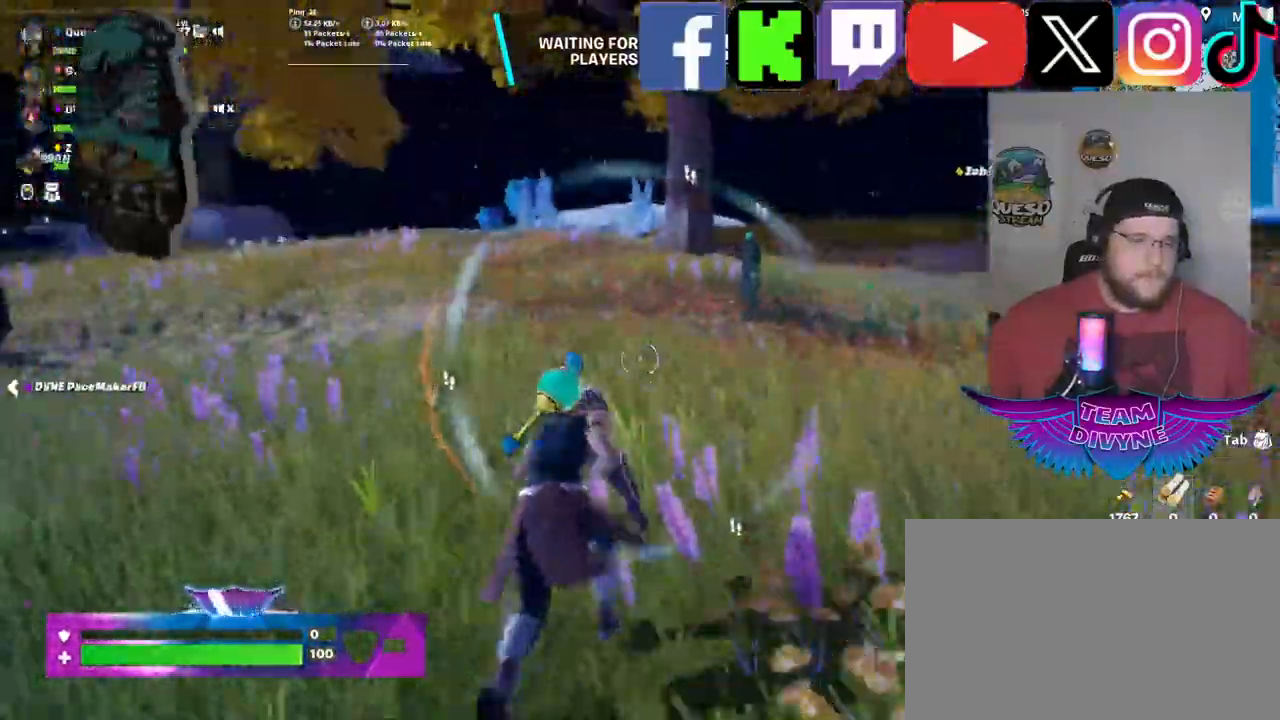
{"keys": ["w"], "mouse": [], "mouse_move": "right", "events": []}
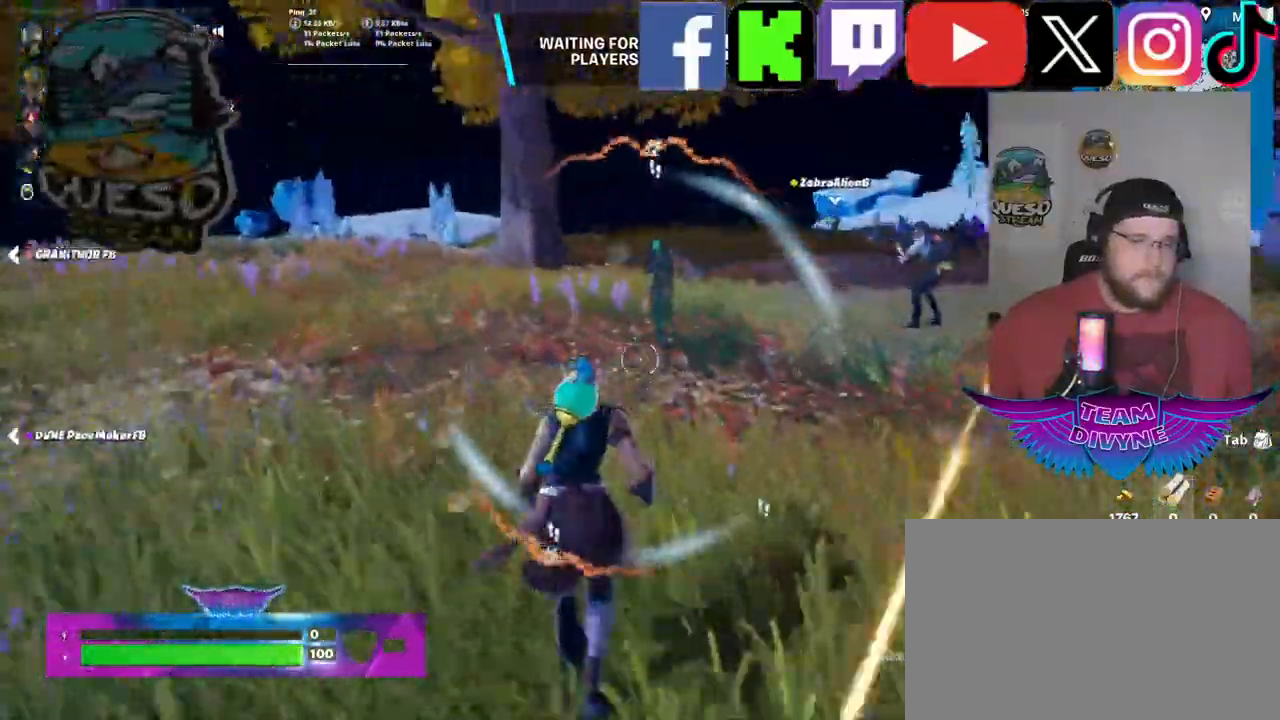
{"keys": ["ctrl", "w"], "mouse": [], "mouse_move": "left", "events": [[300, "ctrl", "down"]]}
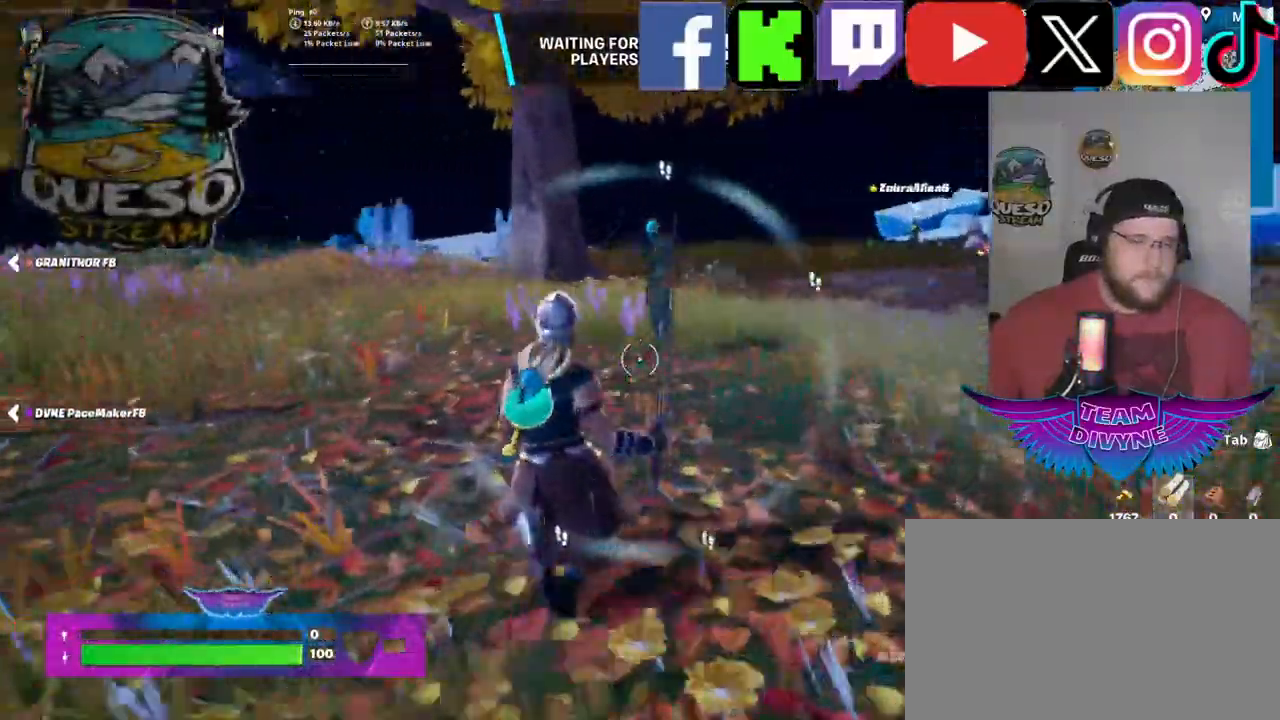
{"keys": ["ctrl", "w"], "mouse": [], "mouse_move": "still", "events": []}
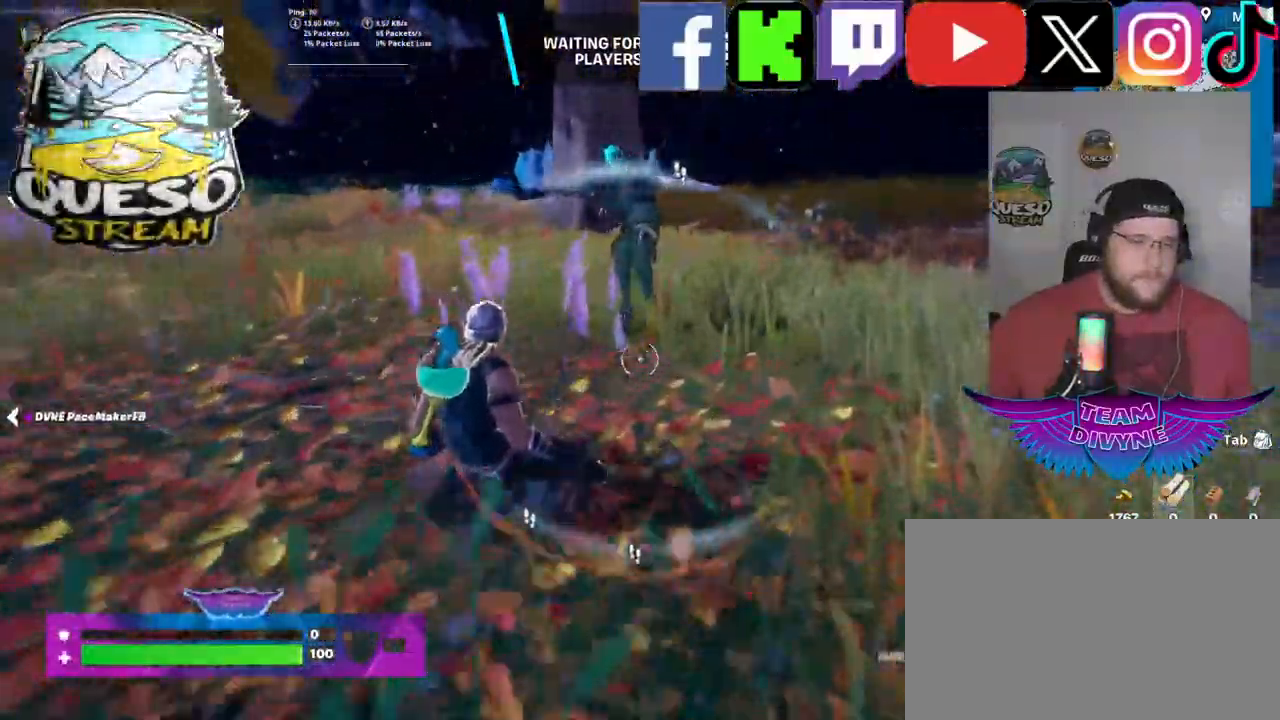
{"keys": ["ctrl", "w"], "mouse": [], "mouse_move": "still", "events": []}
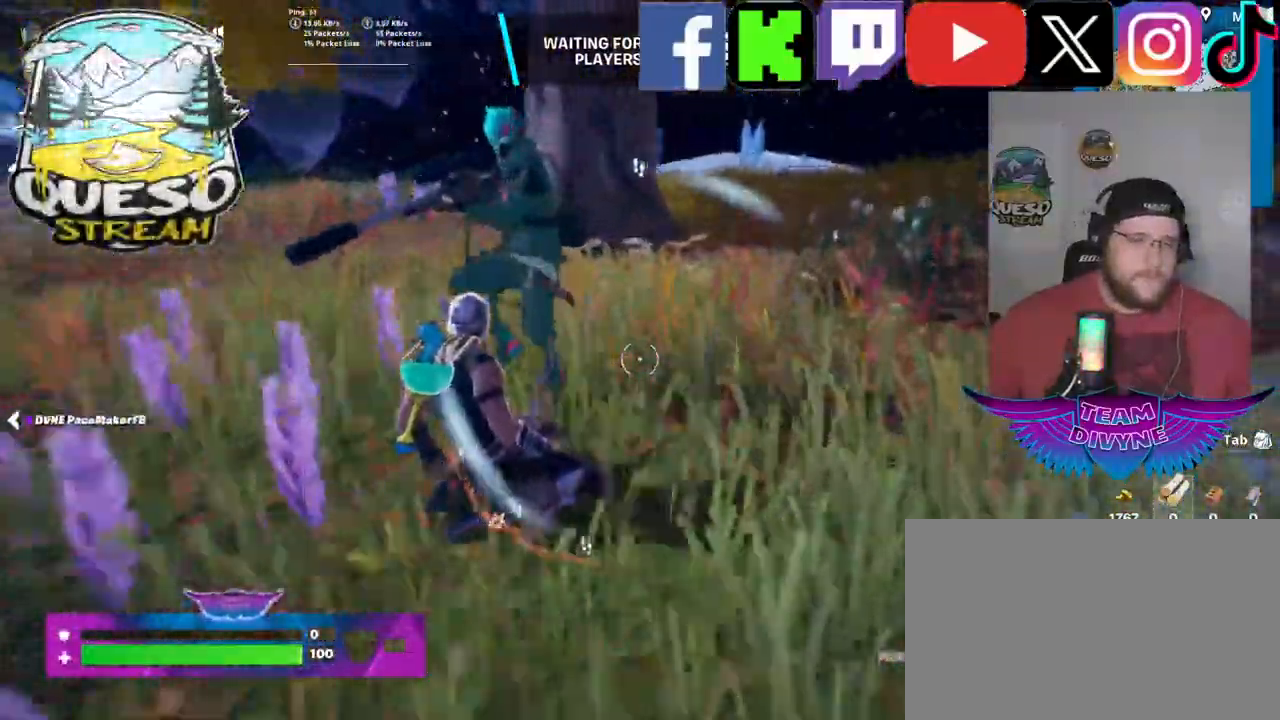
{"keys": ["space", "w"], "mouse": [], "mouse_move": "still", "events": [[150, "ctrl", "up"], [433, "space", "down"]]}
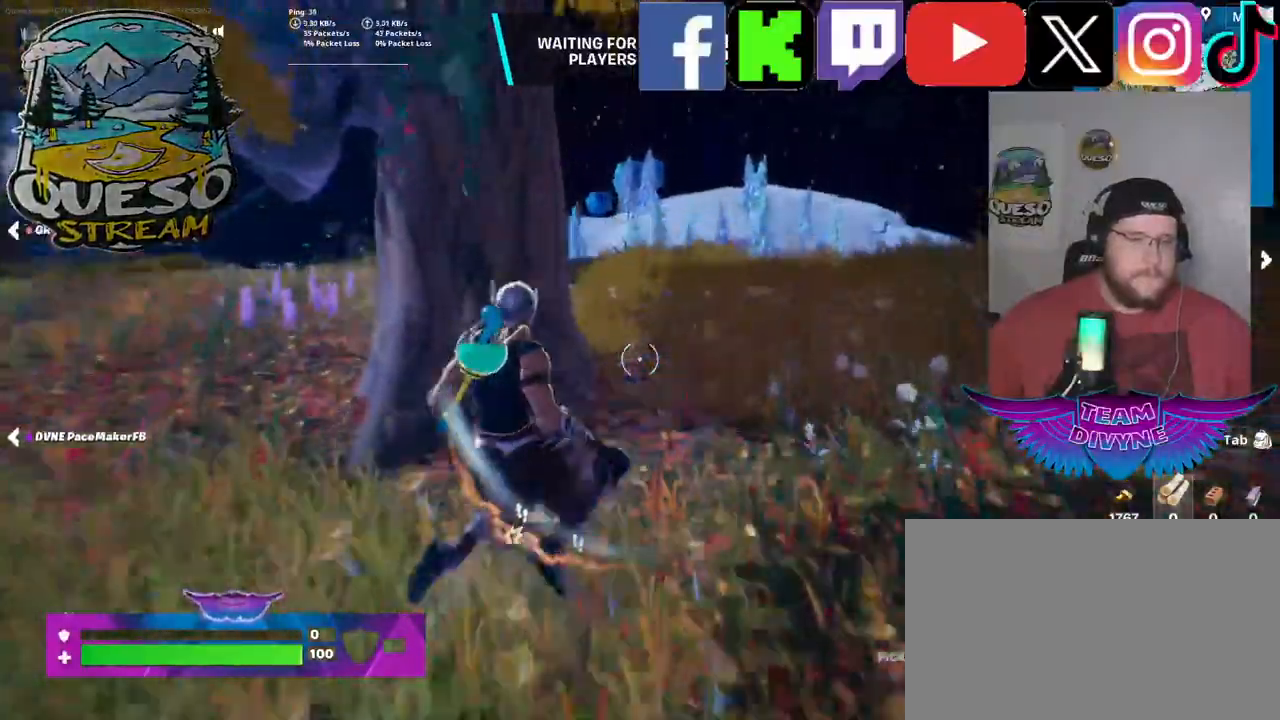
{"keys": ["w"], "mouse": [], "mouse_move": "still", "events": [[117, "space", "up"]]}
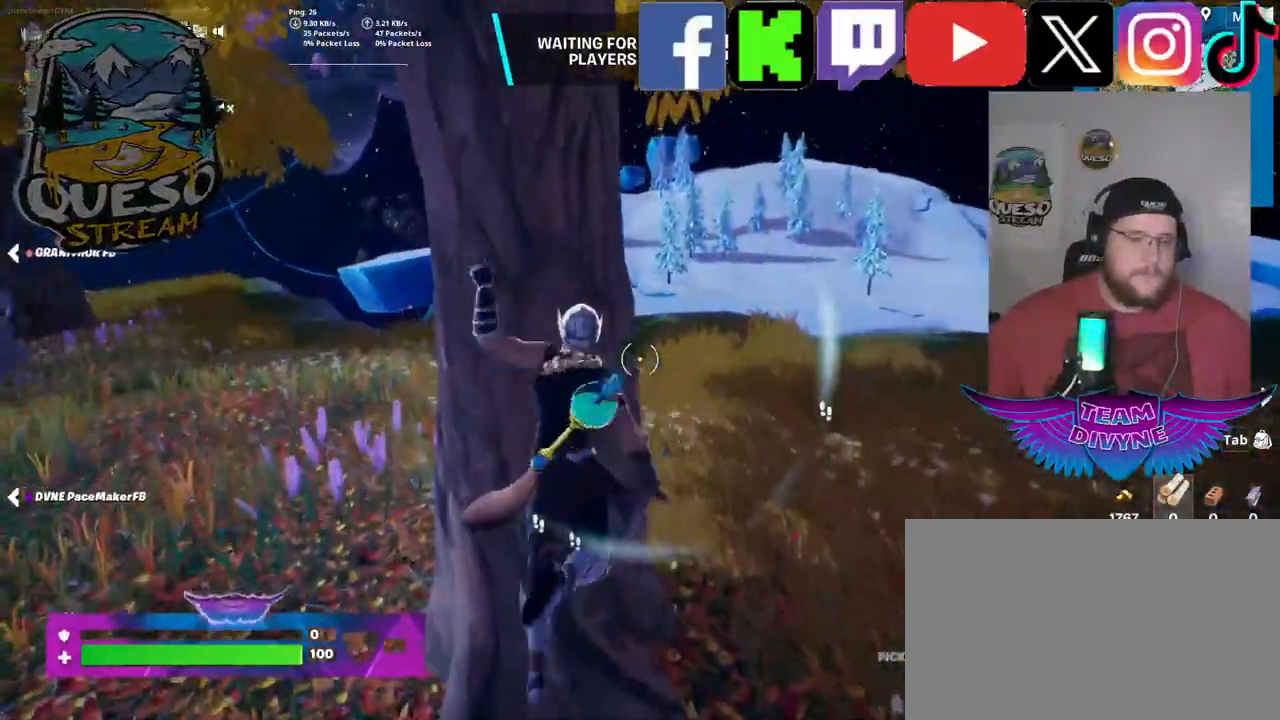
{"keys": ["w"], "mouse": [], "mouse_move": "still", "events": []}
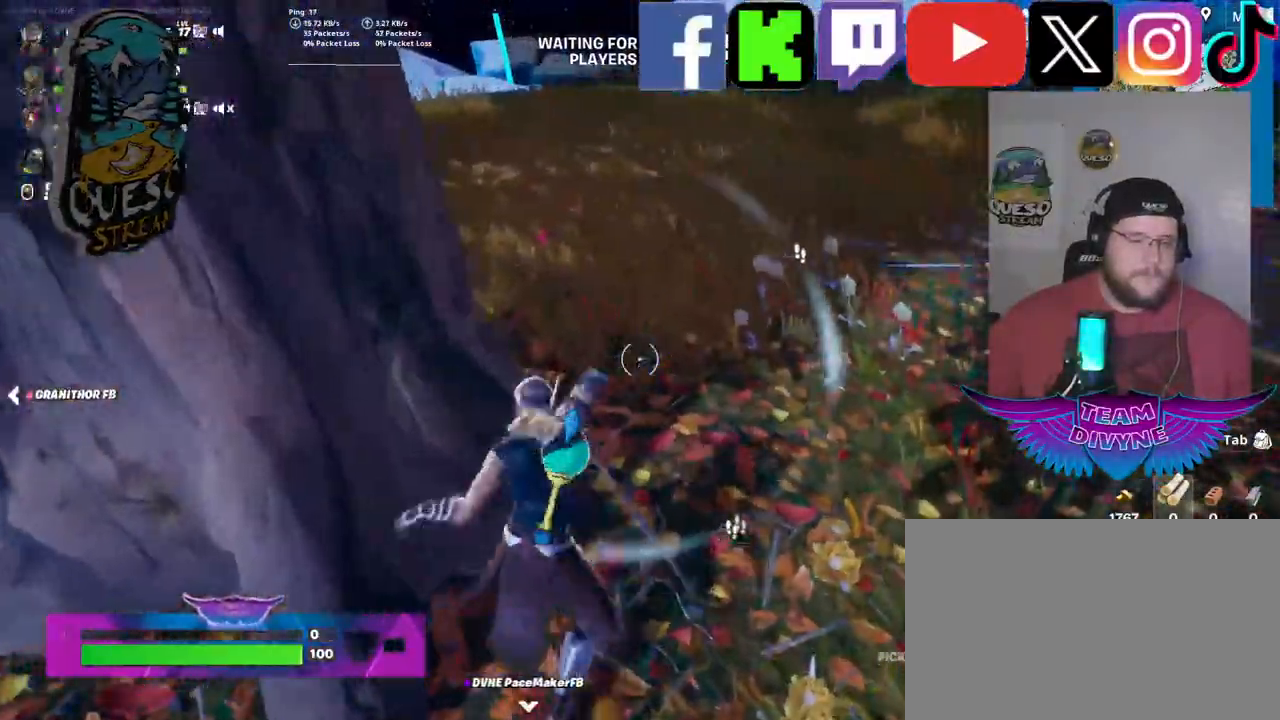
{"keys": [], "mouse": [], "mouse_move": "still", "events": [[433, "w", "up"]]}
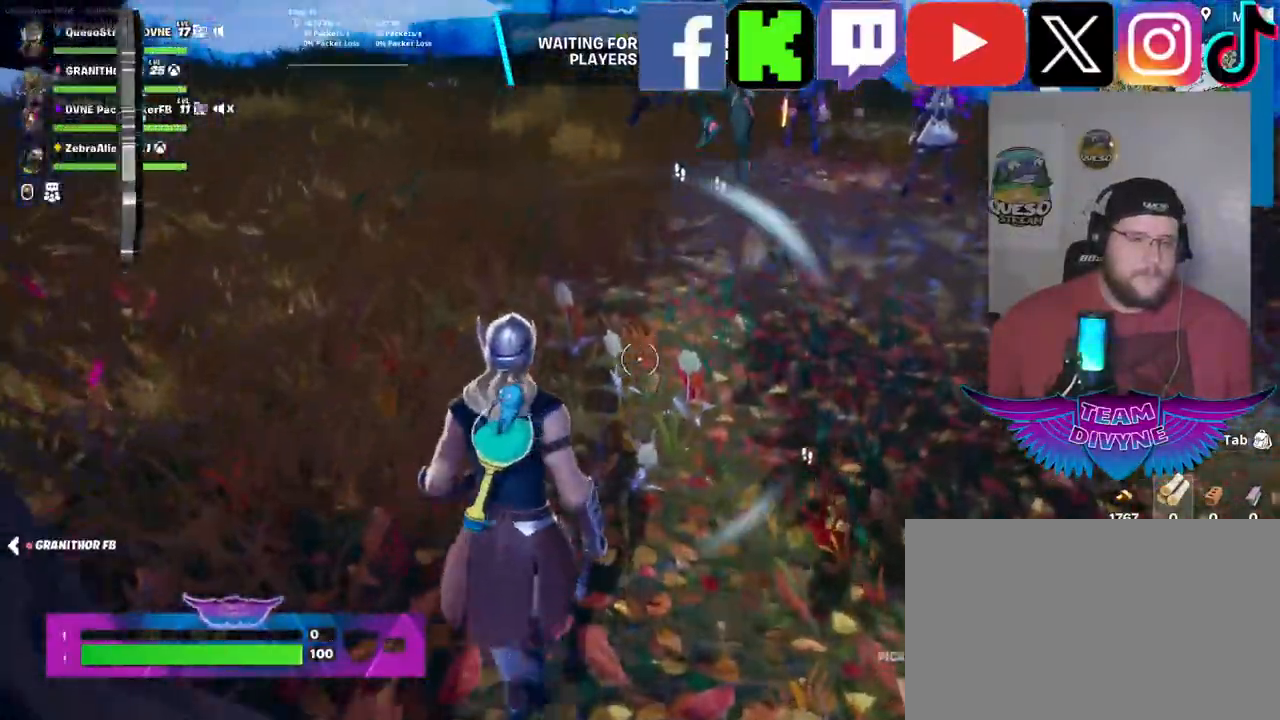
{"keys": ["w"], "mouse": [], "mouse_move": "still", "events": [[83, "w", "down"]]}
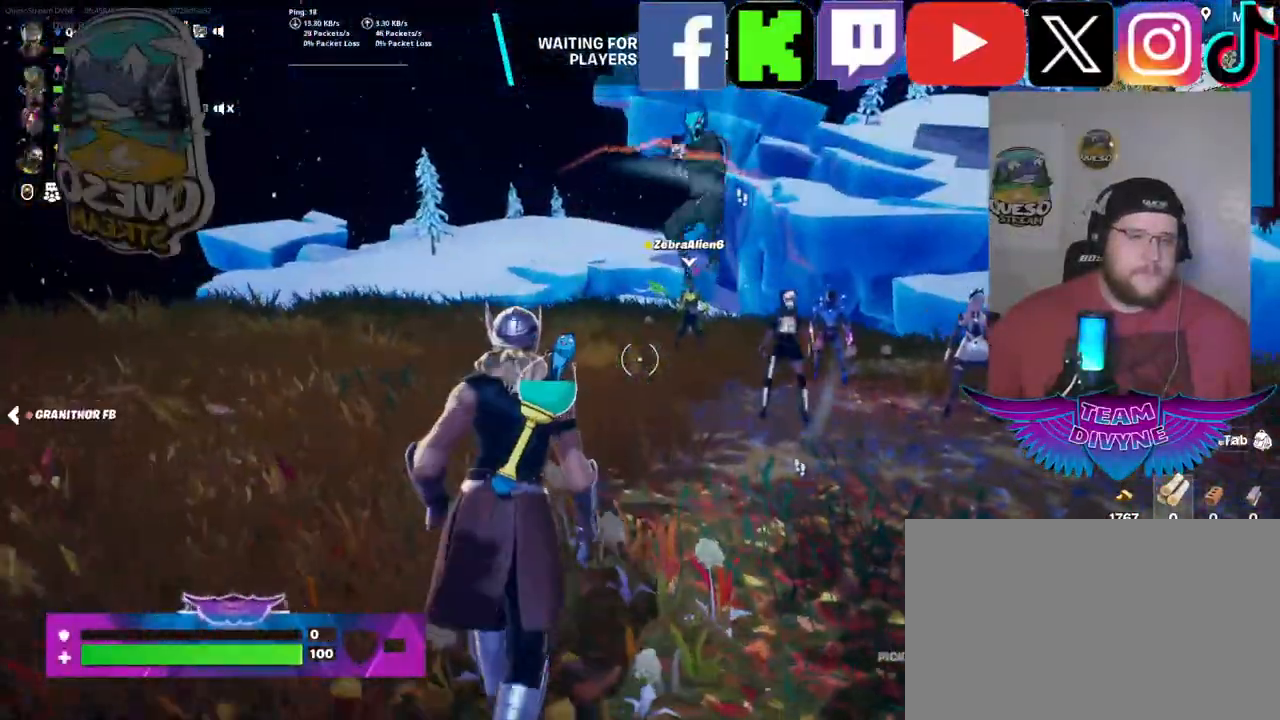
{"keys": ["w"], "mouse": [], "mouse_move": "still", "events": []}
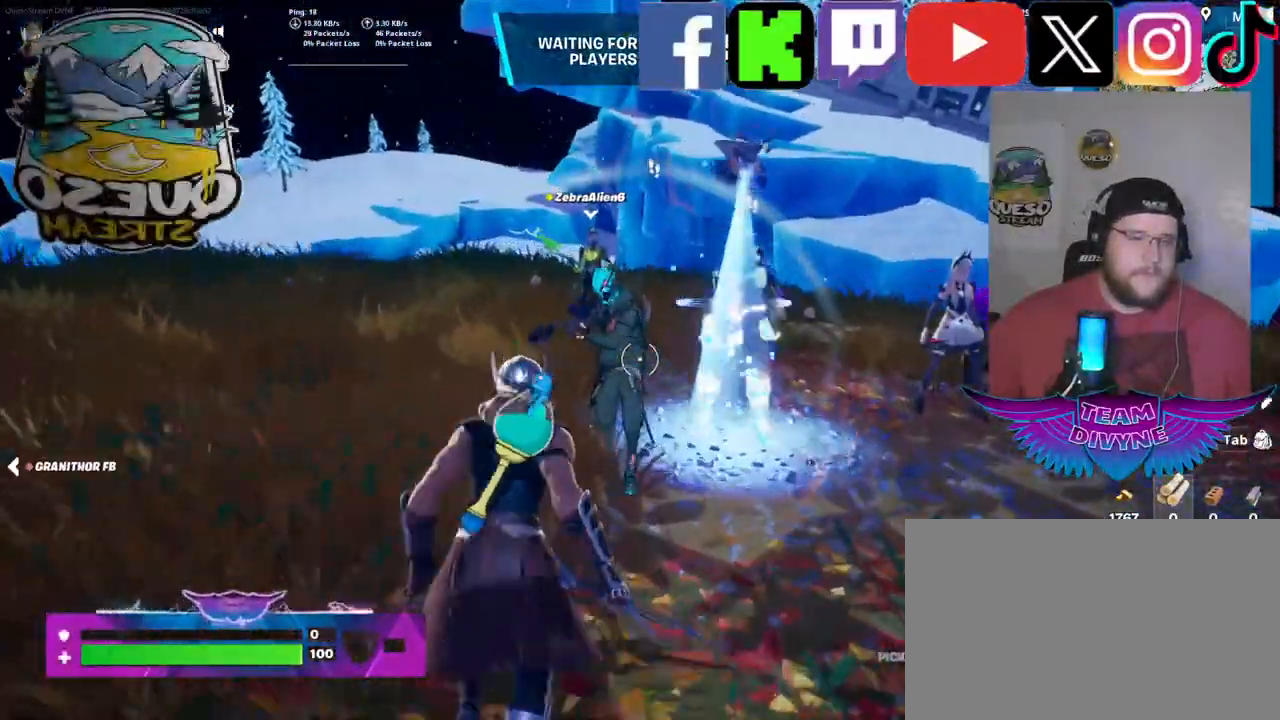
{"keys": ["w"], "mouse": ["left"], "mouse_move": "still", "events": [[150, "mouse_left", "down"]]}
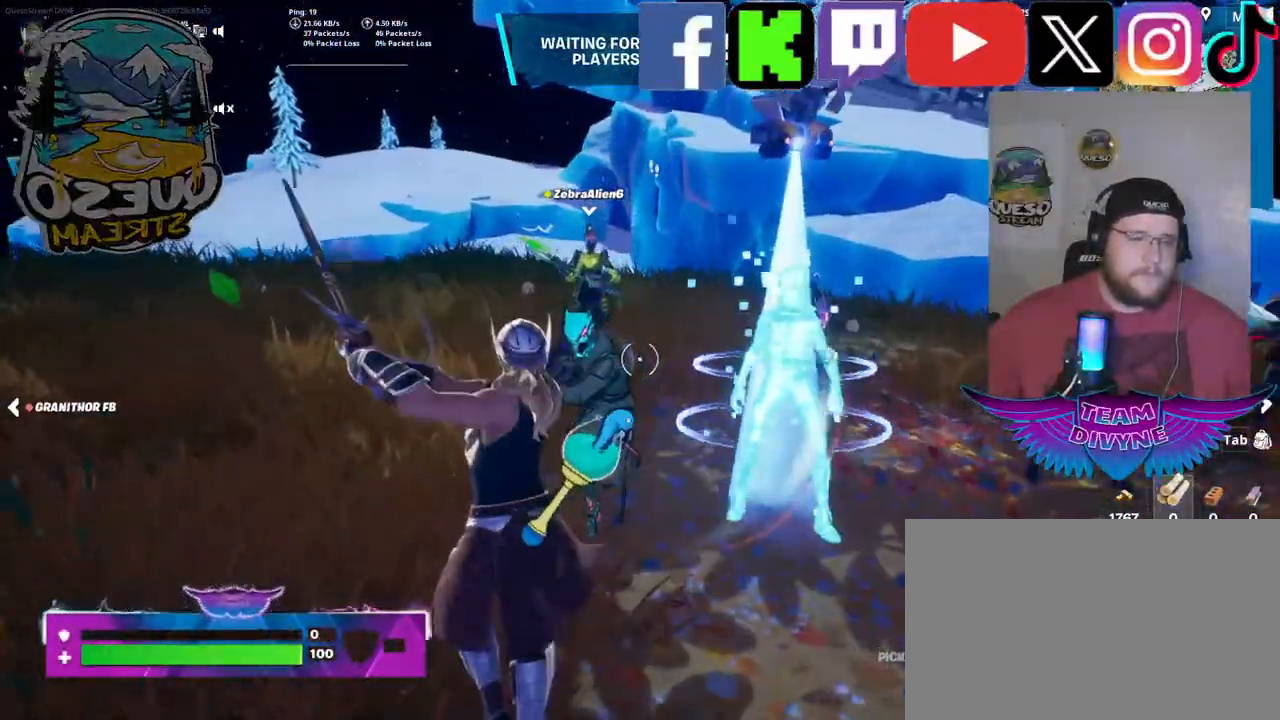
{"keys": ["w"], "mouse": ["left"], "mouse_move": "still", "events": []}
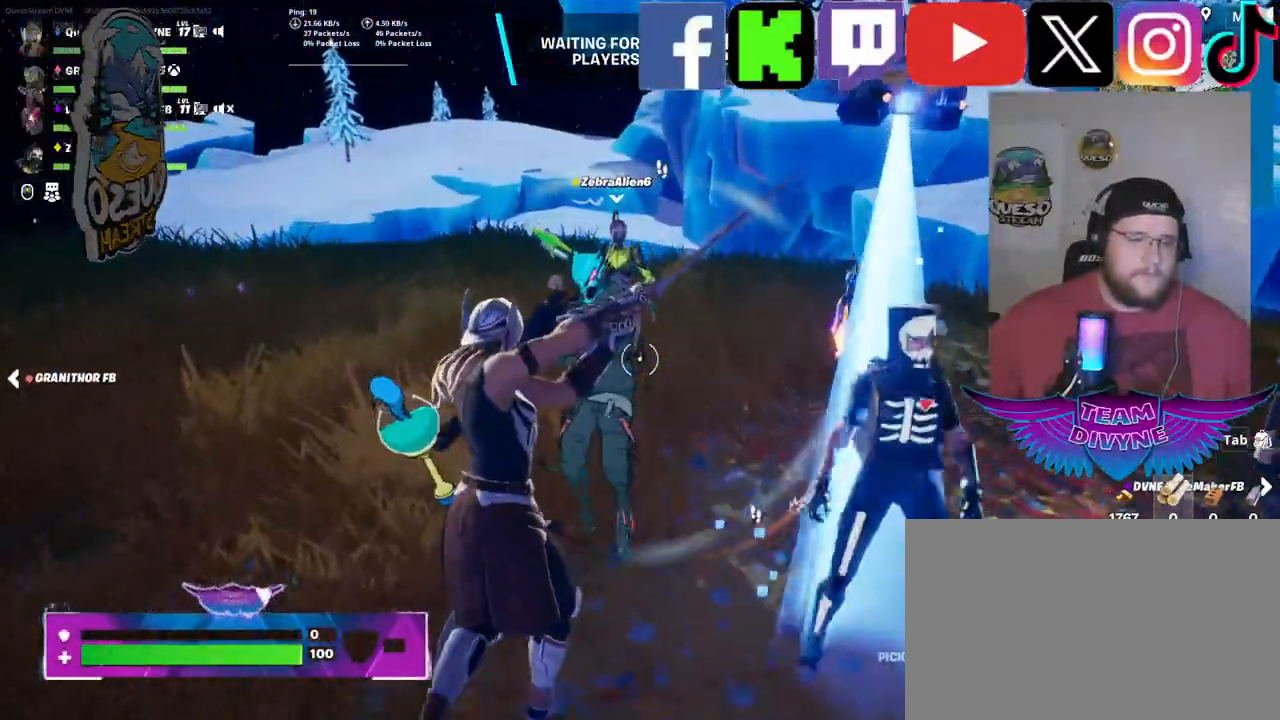
{"keys": ["w"], "mouse": ["left"], "mouse_move": "still", "events": []}
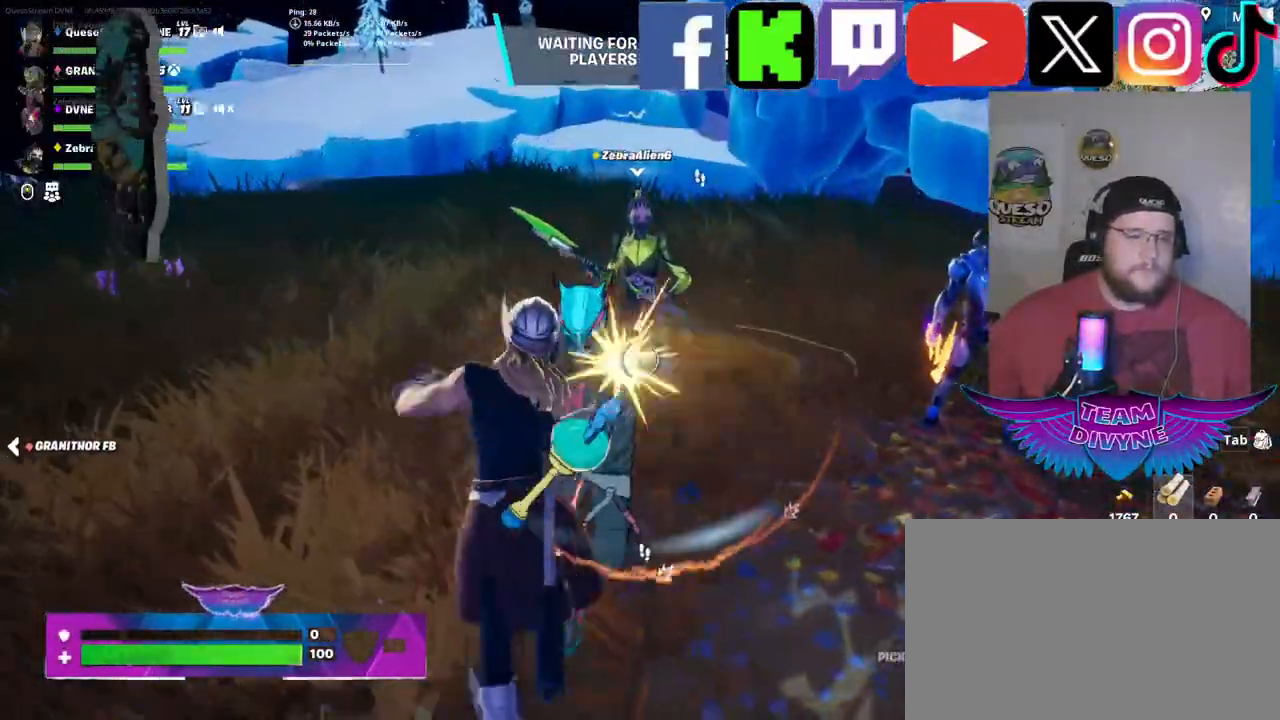
{"keys": ["w"], "mouse": ["left"], "mouse_move": "right", "events": []}
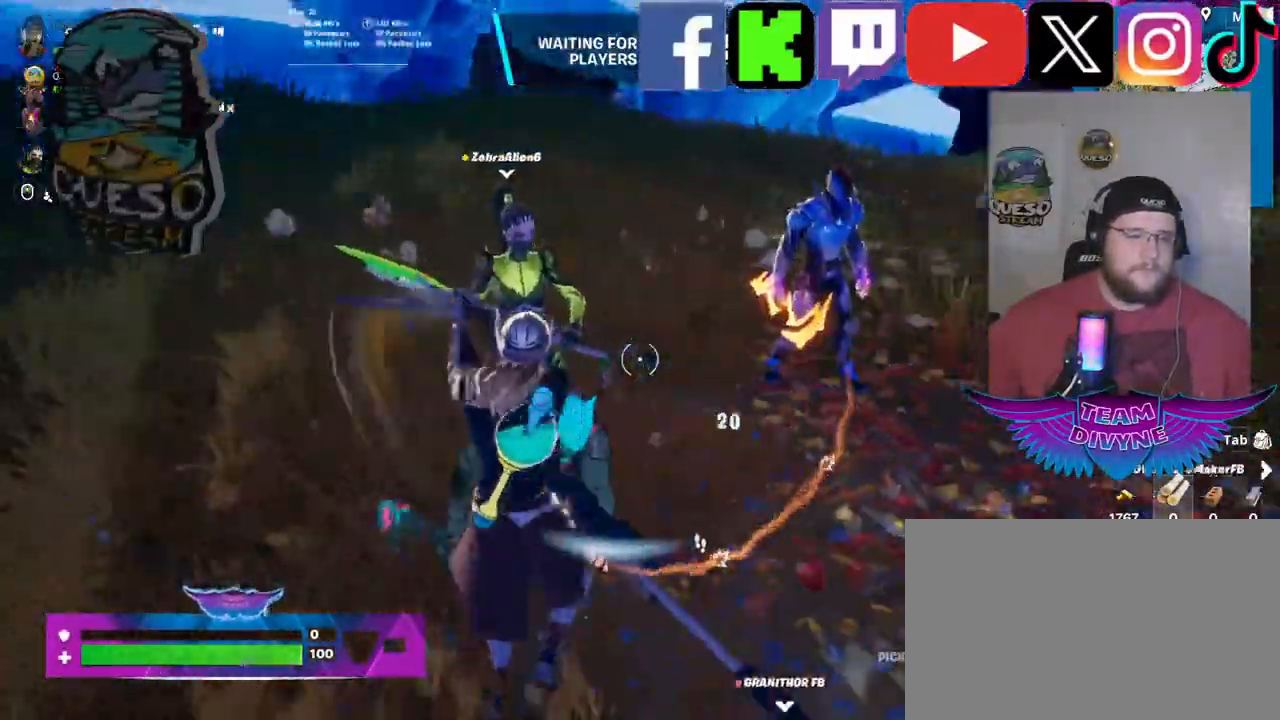
{"keys": ["w"], "mouse": ["left"], "mouse_move": "left", "events": []}
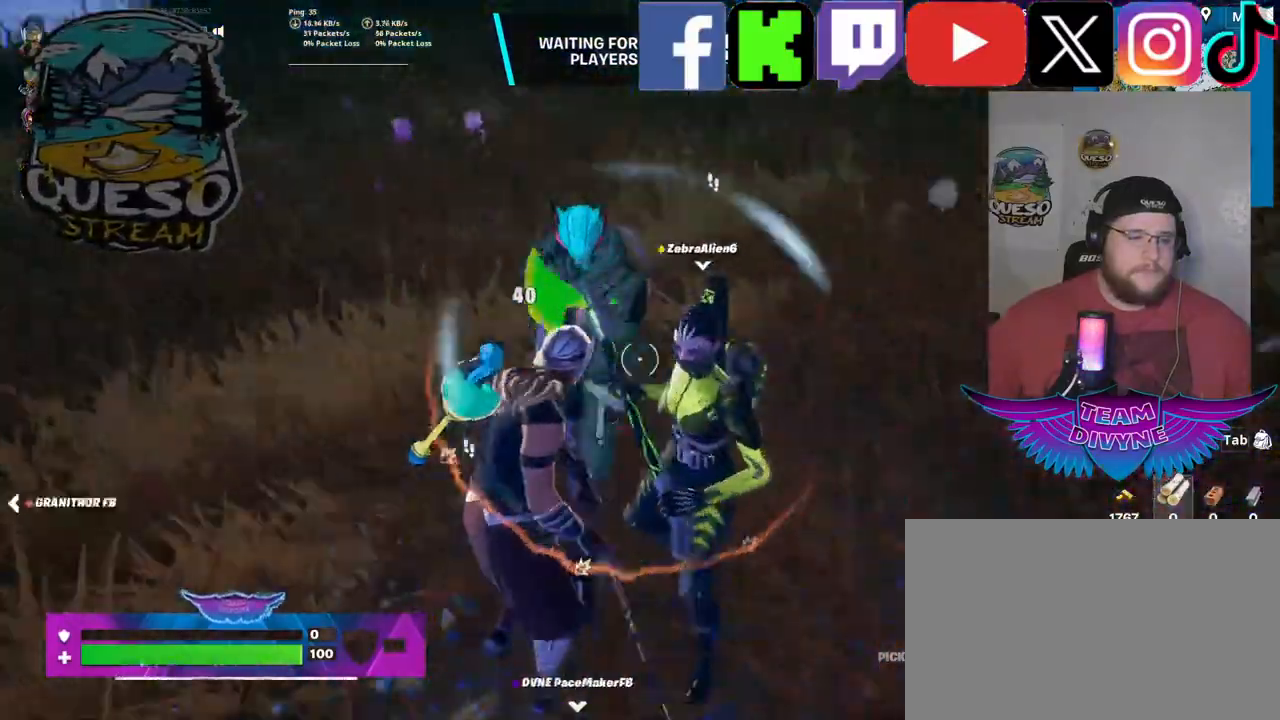
{"keys": ["w"], "mouse": ["left"], "mouse_move": "right", "events": []}
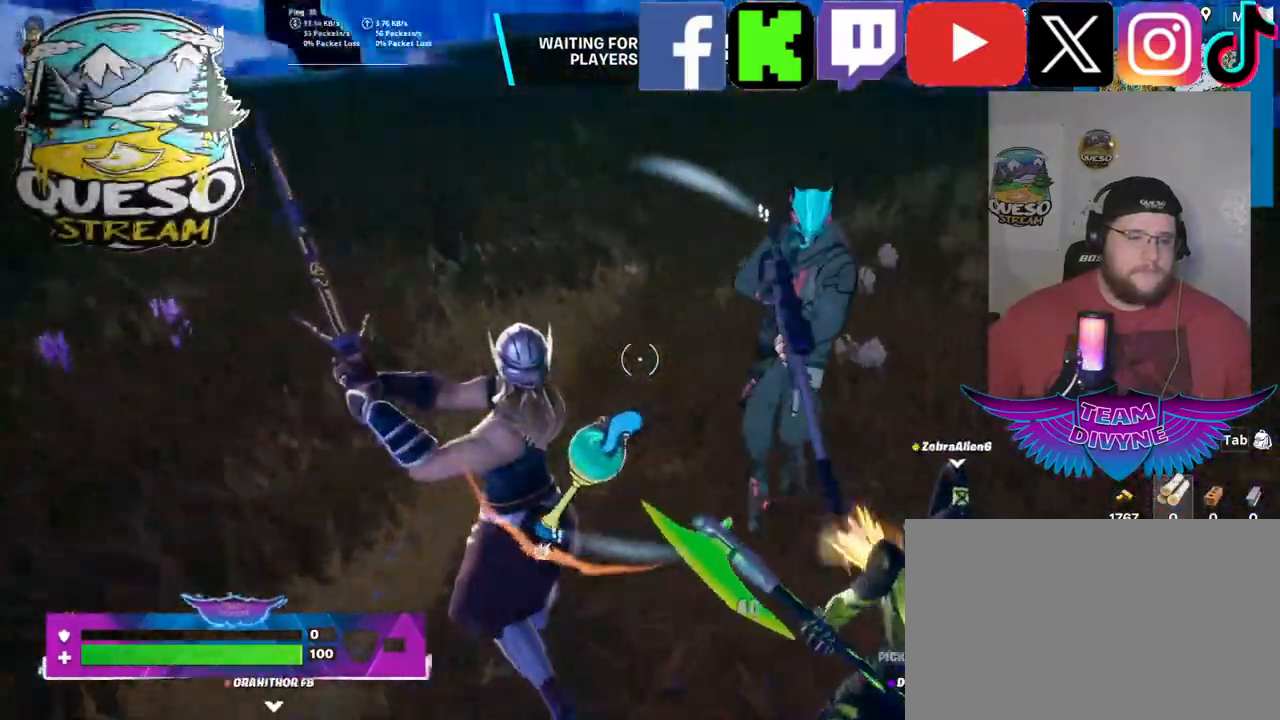
{"keys": ["w"], "mouse": [], "mouse_move": "still", "events": [[67, "mouse_left", "up"]]}
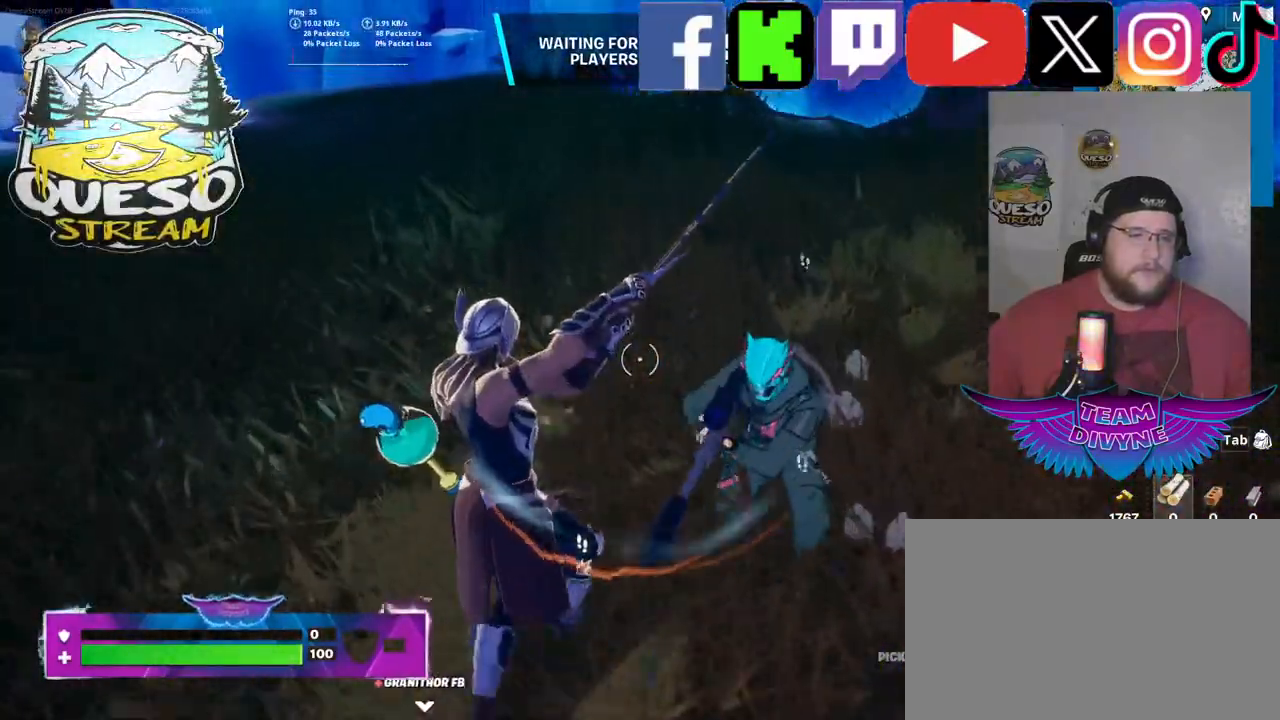
{"keys": ["w"], "mouse": ["left"], "mouse_move": "right", "events": [[400, "mouse_left", "down"]]}
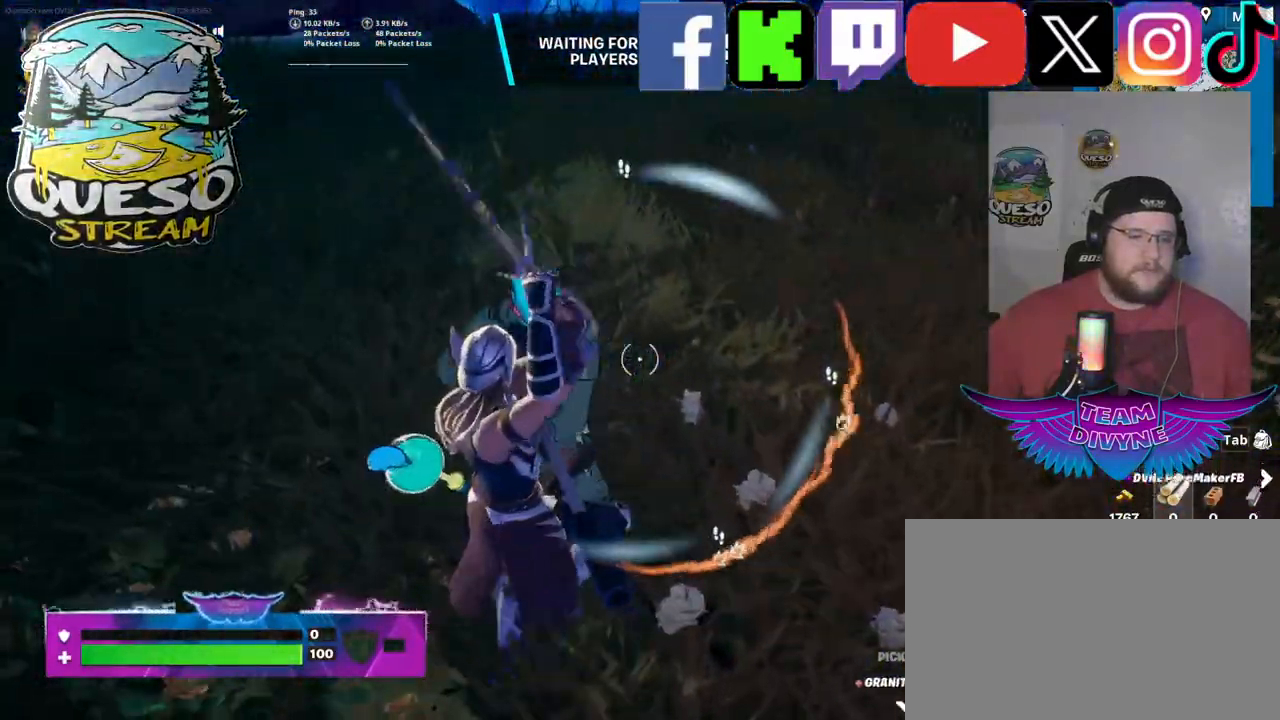
{"keys": ["w"], "mouse": ["left"], "mouse_move": "left", "events": []}